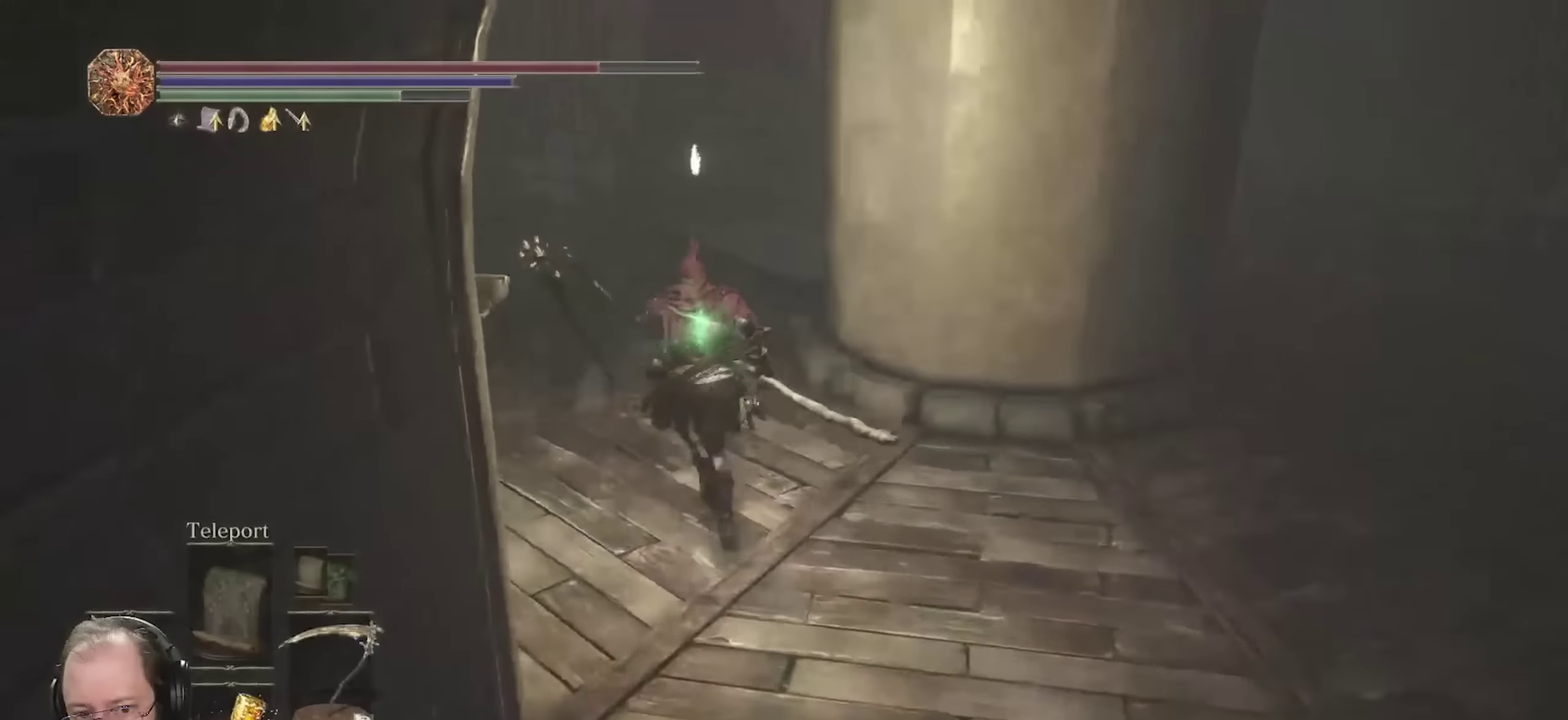
Gameplay with a controller (Xbox layout); each line is a JSON object with the inputs held at the frame after it (dt_ms = milliseconds from this image to that frame). "events" lists button and stick changes between this image and that frame as [ms after this image, input, new state], when the widget could be followed in between.
{"dt_ms": 800, "buttons": [], "left_stick": "up", "right_stick": "down", "events": [[317, "right_stick", "center"], [350, "B", "up"], [550, "right_stick", "down"]]}
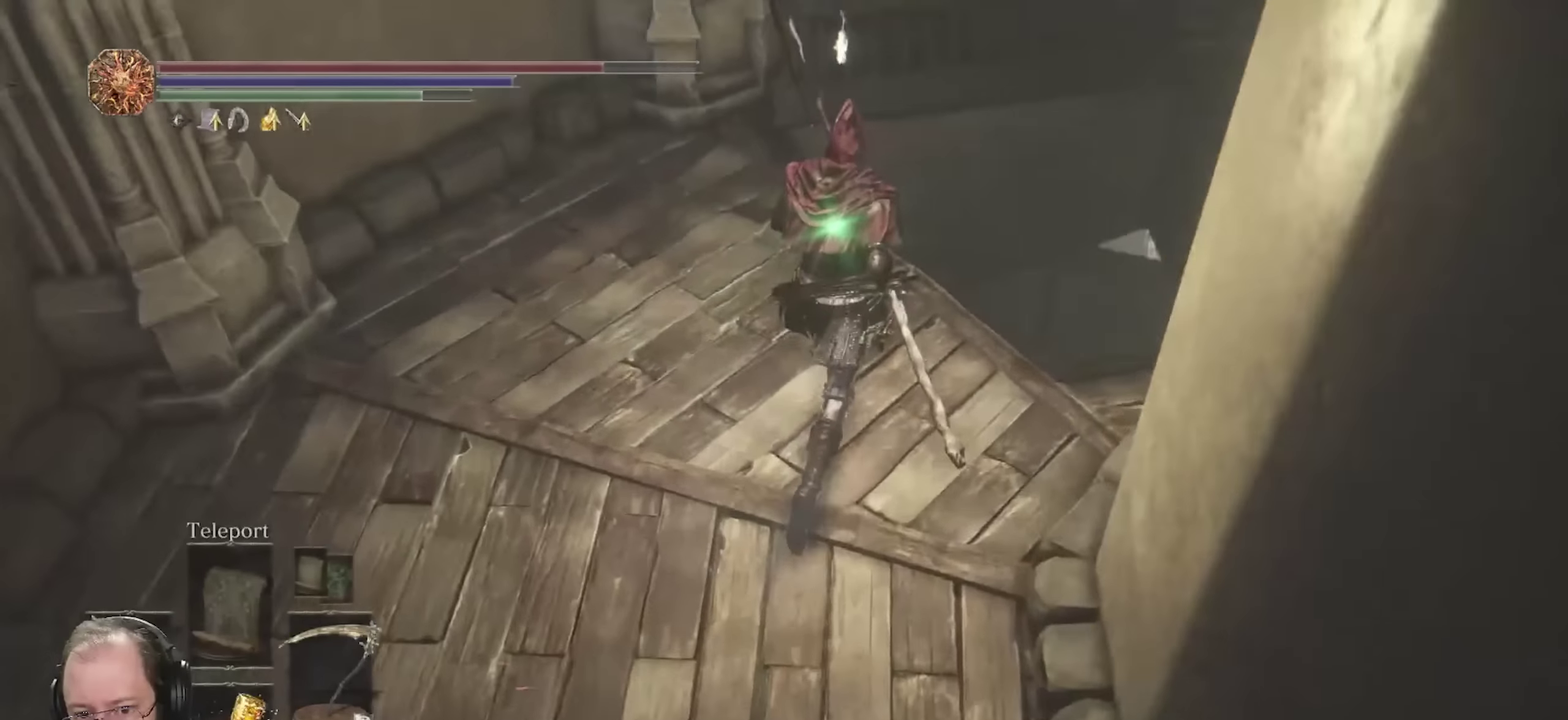
{"dt_ms": 350, "buttons": [], "left_stick": "up", "right_stick": "down", "events": []}
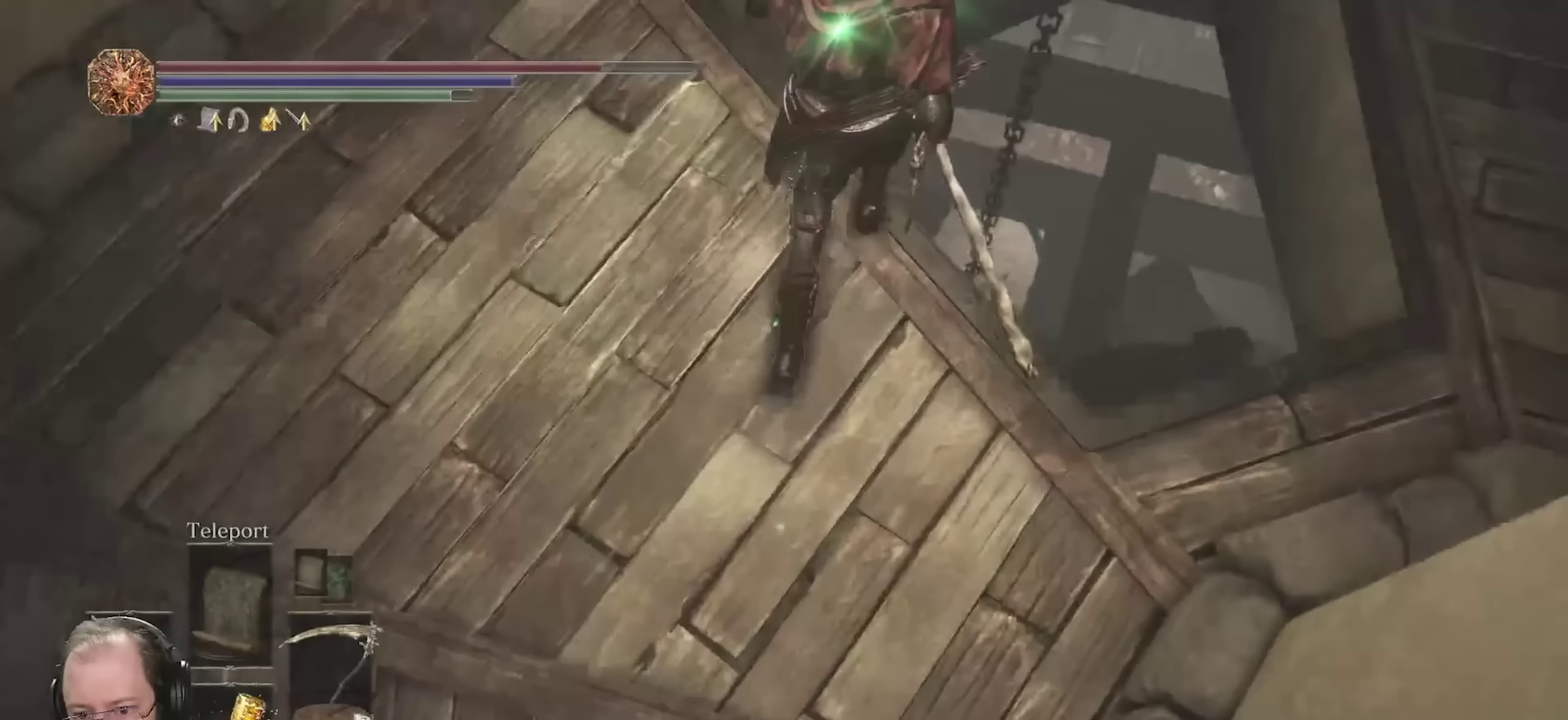
{"dt_ms": 350, "buttons": [], "left_stick": "center", "right_stick": "center", "events": [[17, "left_stick", "center"], [217, "right_stick", "center"]]}
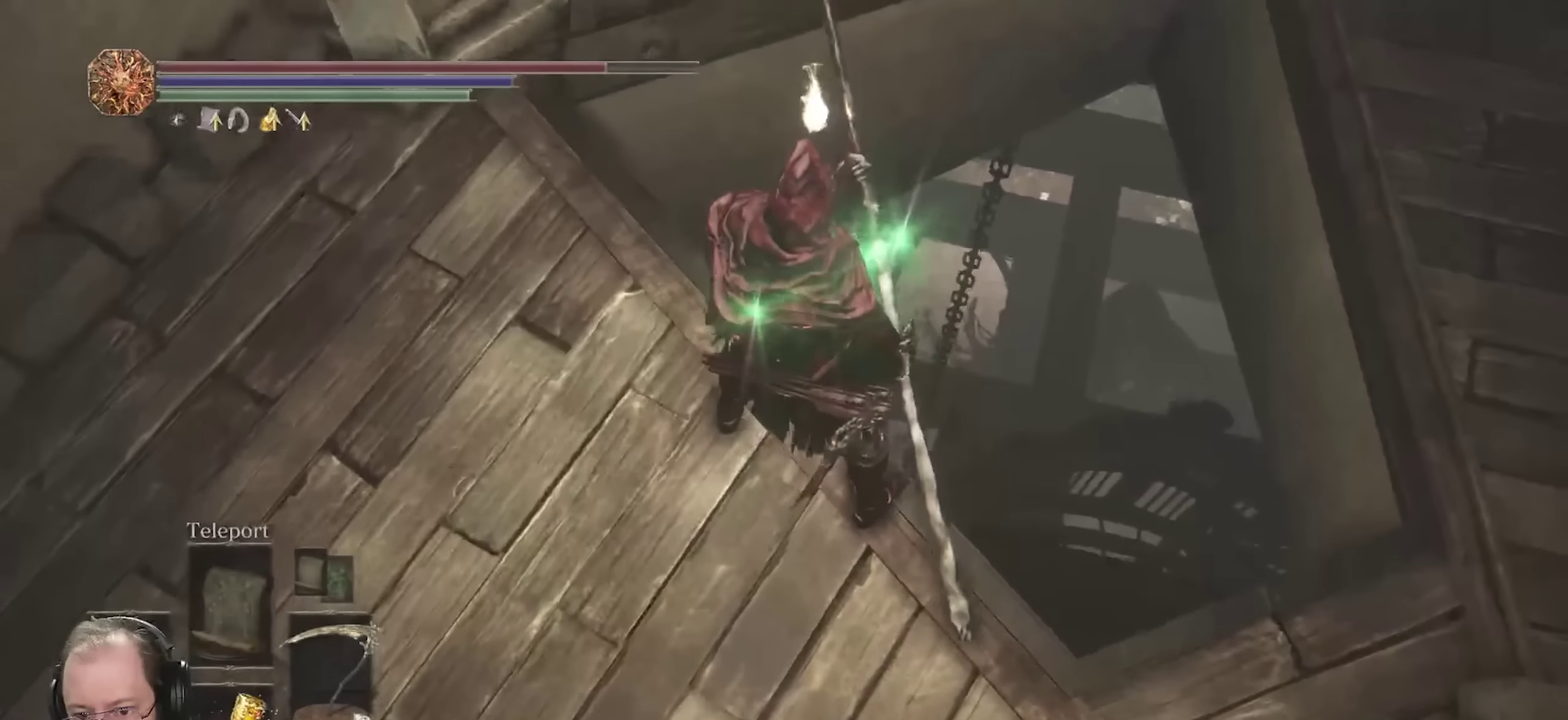
{"dt_ms": 800, "buttons": [], "left_stick": "down", "right_stick": "down-right", "events": [[317, "right_stick", "down-right"], [767, "left_stick", "down"]]}
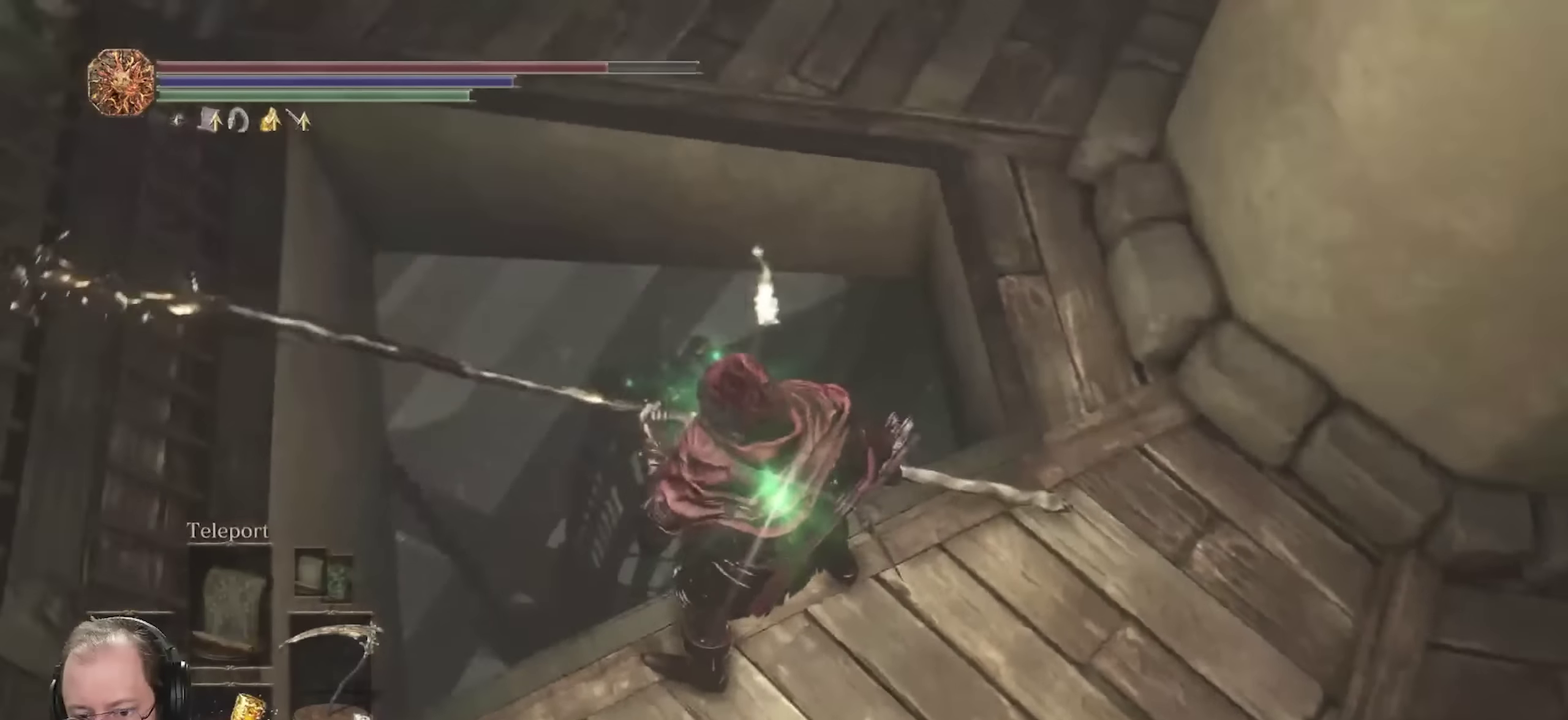
{"dt_ms": 350, "buttons": [], "left_stick": "down-left", "right_stick": "down-right", "events": [[33, "right_stick", "center"], [183, "left_stick", "down-left"], [200, "right_stick", "down-right"]]}
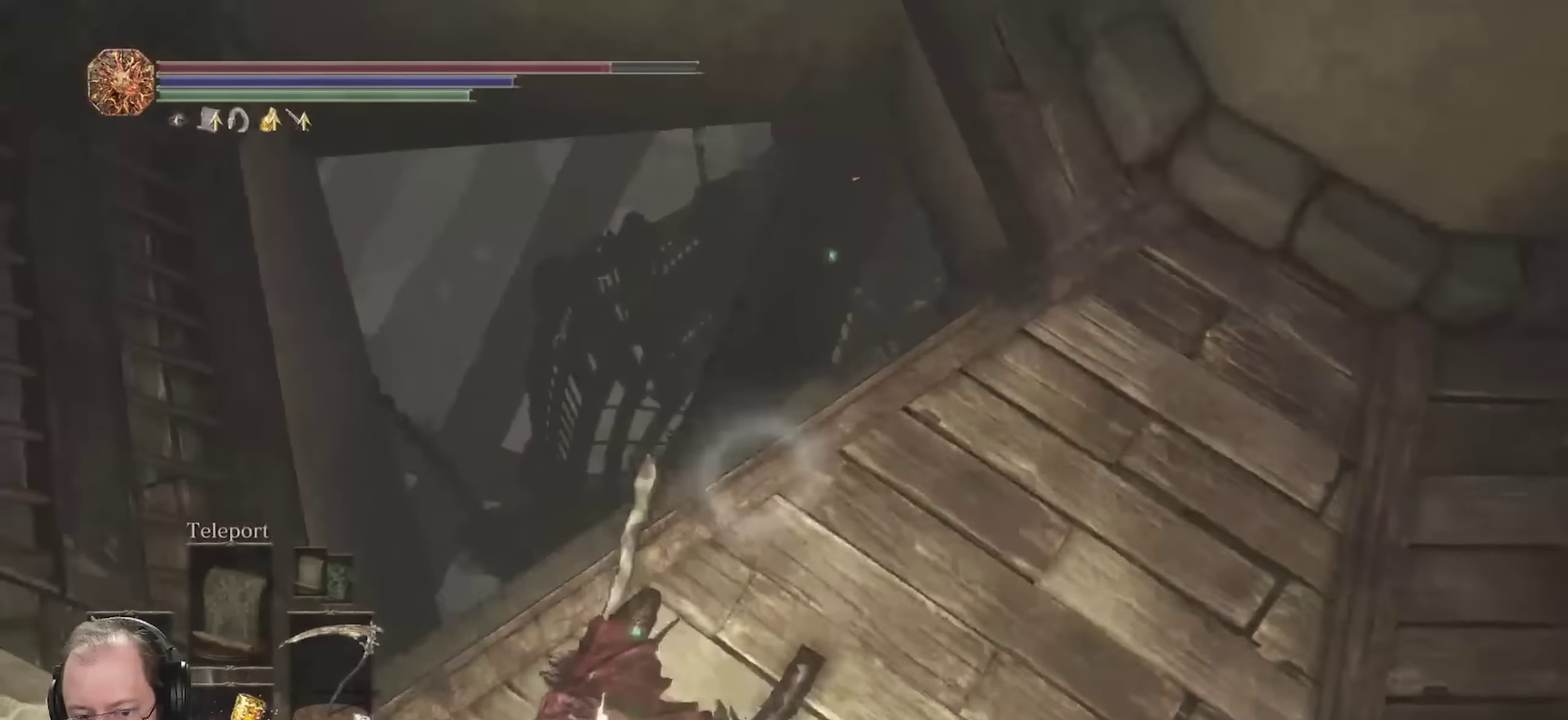
{"dt_ms": 350, "buttons": [], "left_stick": "center", "right_stick": "down-right", "events": [[17, "left_stick", "left"], [83, "left_stick", "up-left"], [83, "right_stick", "center"], [167, "left_stick", "center"], [217, "right_stick", "right"], [267, "right_stick", "down-right"]]}
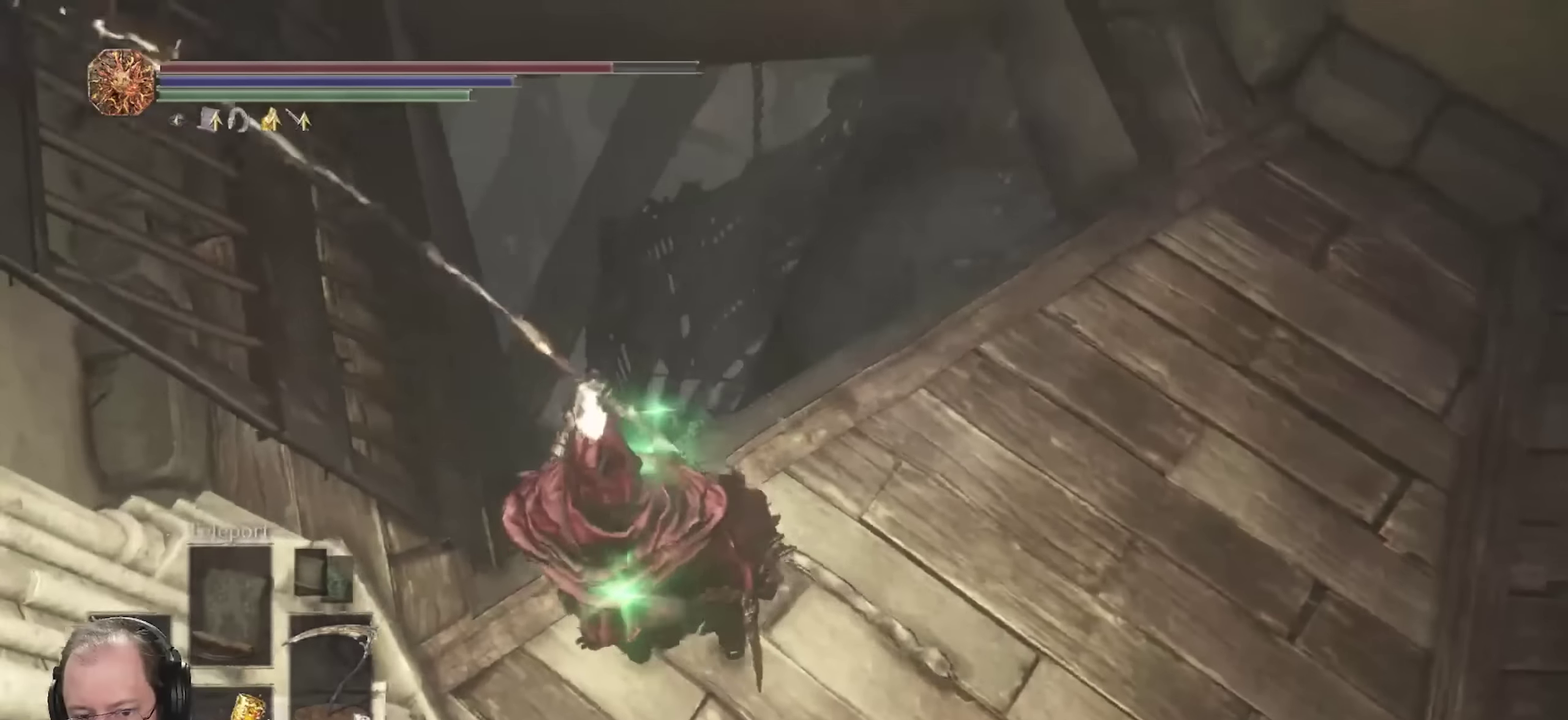
{"dt_ms": 700, "buttons": [], "left_stick": "up", "right_stick": "center", "events": [[17, "right_stick", "center"], [83, "left_stick", "up"], [167, "right_stick", "down-right"], [267, "right_stick", "right"], [333, "right_stick", "center"], [433, "right_stick", "right"], [583, "right_stick", "center"]]}
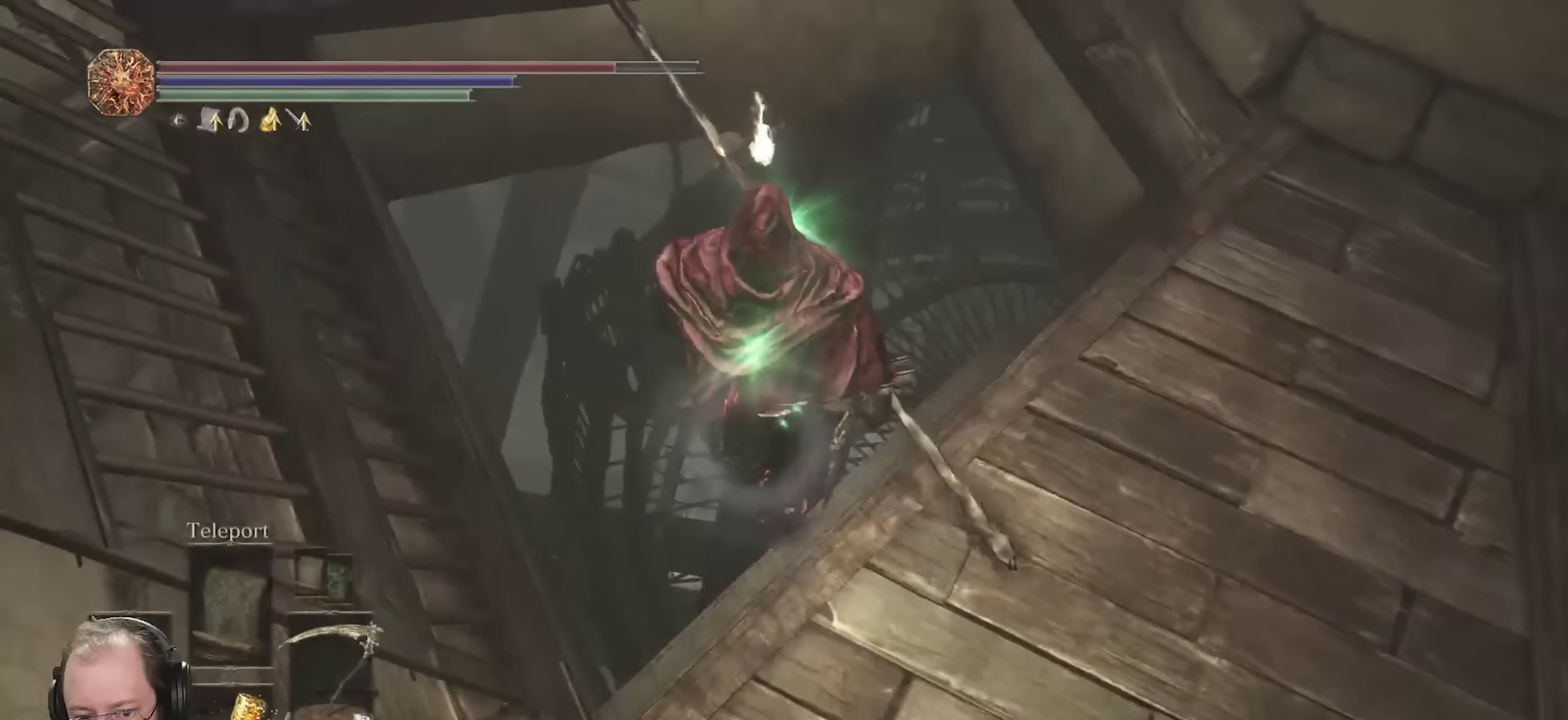
{"dt_ms": 700, "buttons": [], "left_stick": "center", "right_stick": "center", "events": [[433, "right_stick", "down-right"], [450, "left_stick", "center"], [650, "right_stick", "center"]]}
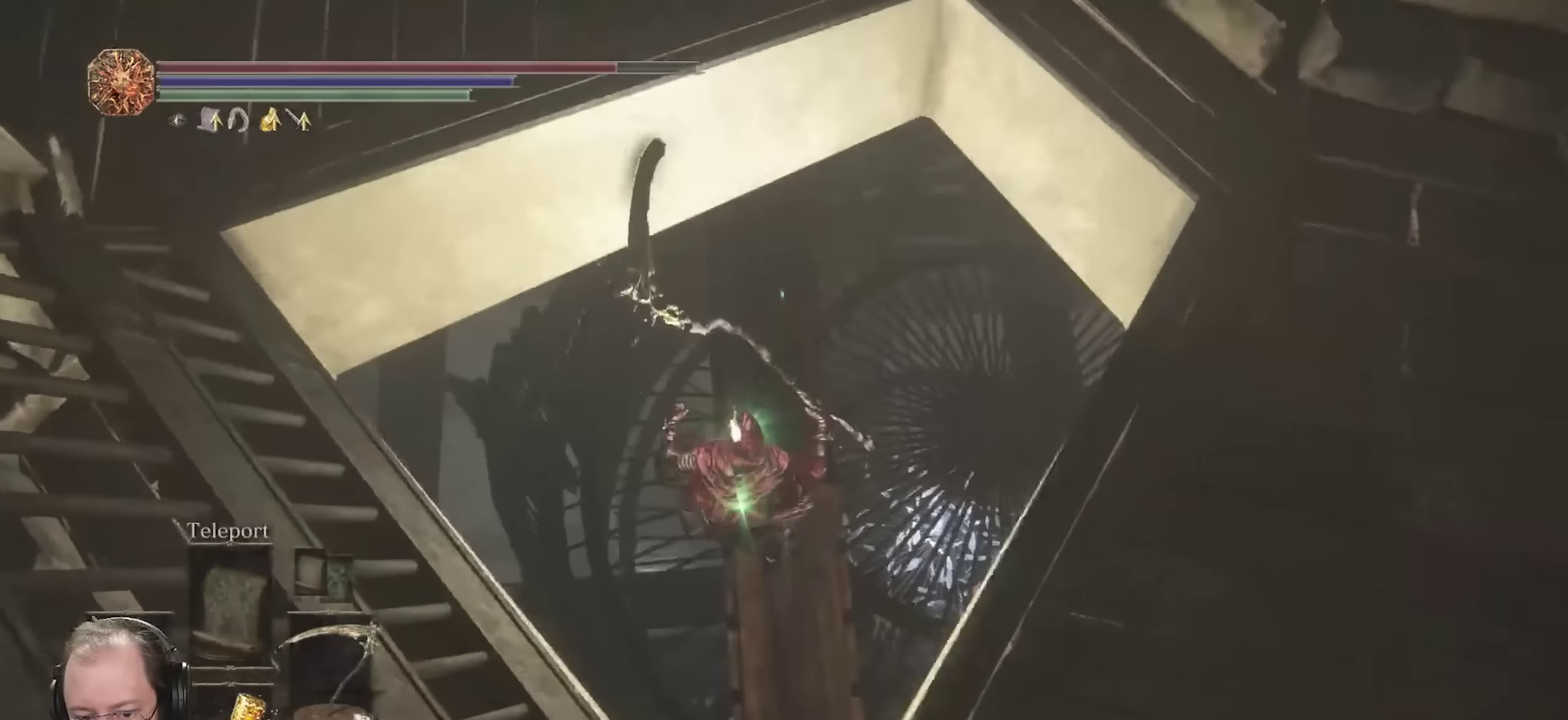
{"dt_ms": 250, "buttons": [], "left_stick": "center", "right_stick": "up-right", "events": [[133, "right_stick", "up-right"]]}
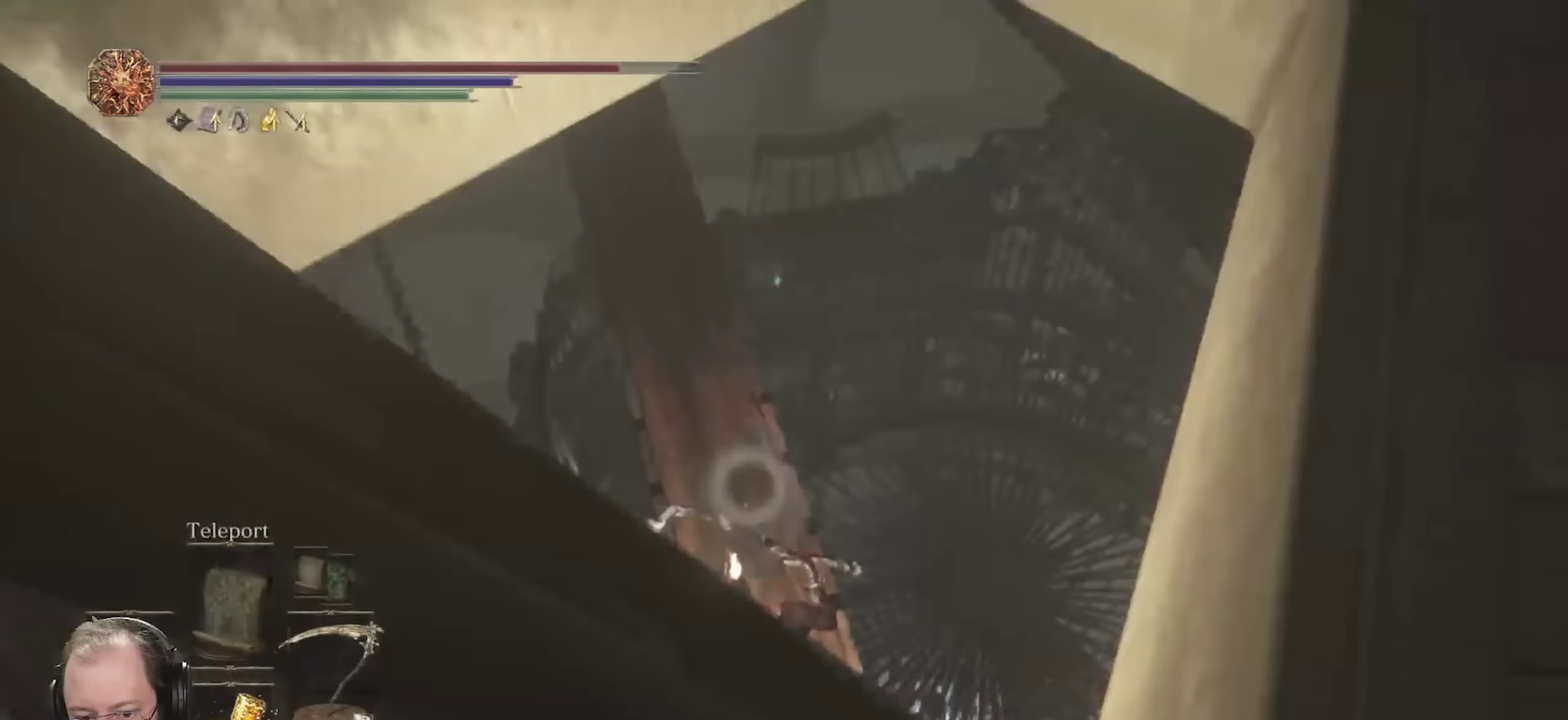
{"dt_ms": 650, "buttons": [], "left_stick": "up", "right_stick": "center", "events": [[133, "right_stick", "center"], [283, "right_stick", "up"], [400, "right_stick", "center"], [433, "left_stick", "up"]]}
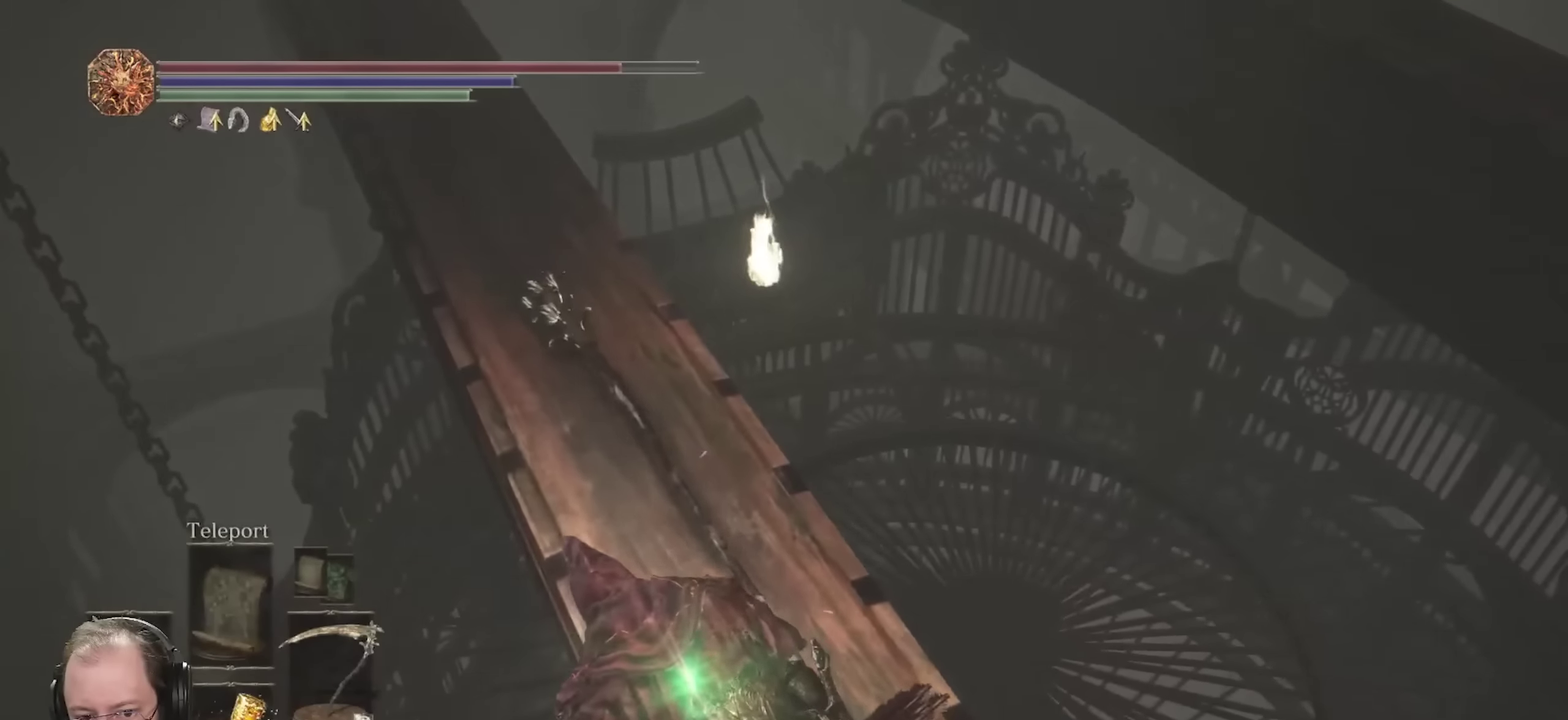
{"dt_ms": 350, "buttons": [], "left_stick": "up", "right_stick": "center", "events": []}
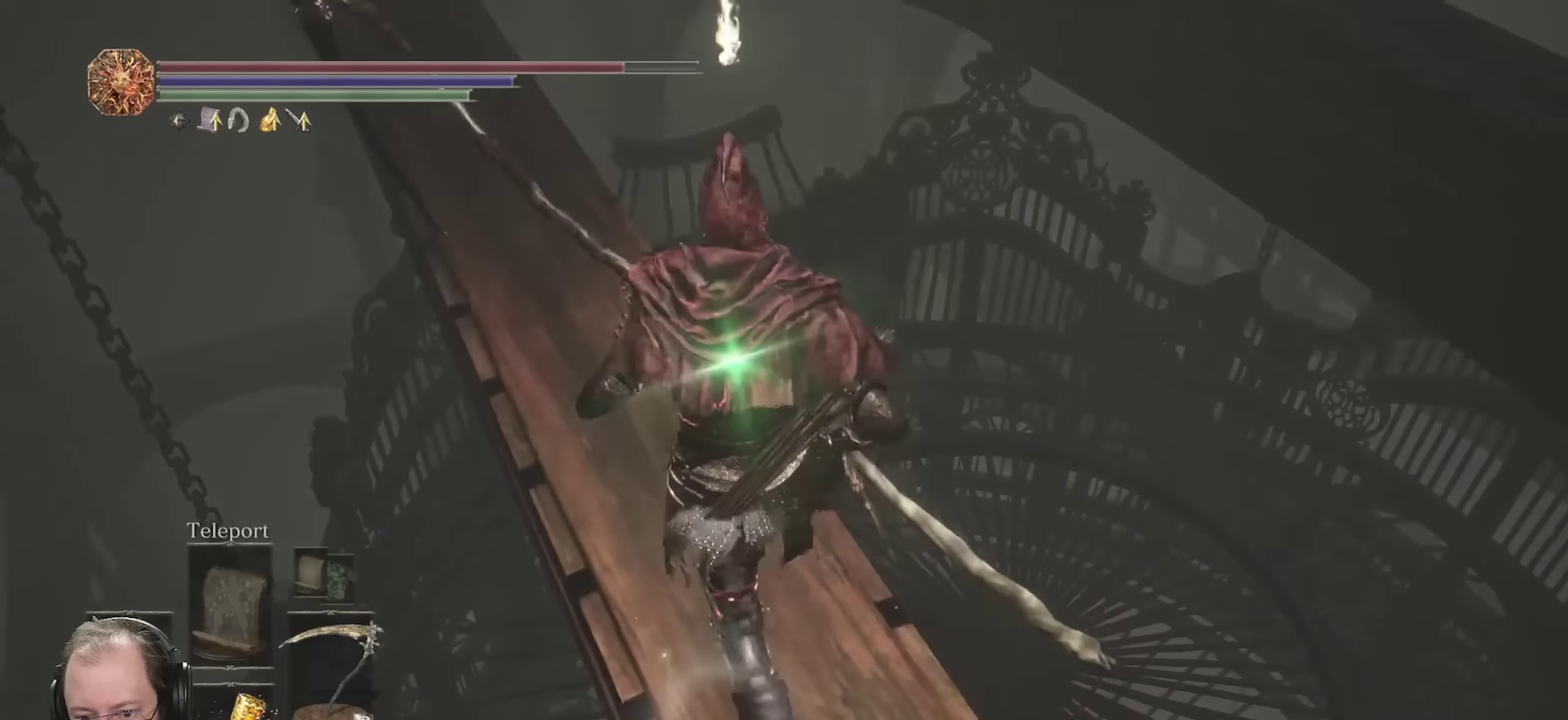
{"dt_ms": 450, "buttons": [], "left_stick": "up", "right_stick": "down", "events": [[100, "right_stick", "down"], [233, "right_stick", "center"], [417, "right_stick", "down"]]}
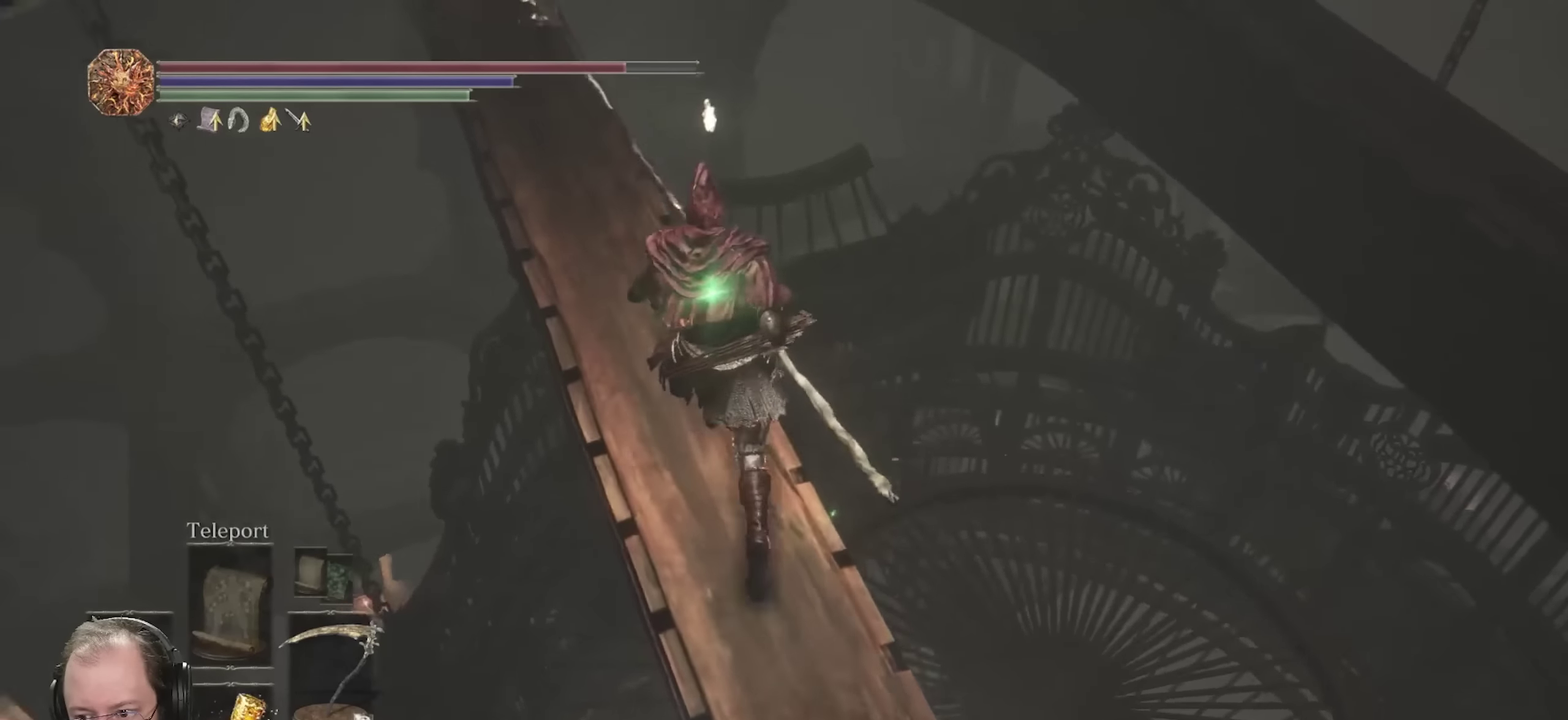
{"dt_ms": 700, "buttons": [], "left_stick": "up-right", "right_stick": "center", "events": [[133, "right_stick", "center"], [267, "left_stick", "up-right"], [267, "right_stick", "down"], [483, "right_stick", "center"]]}
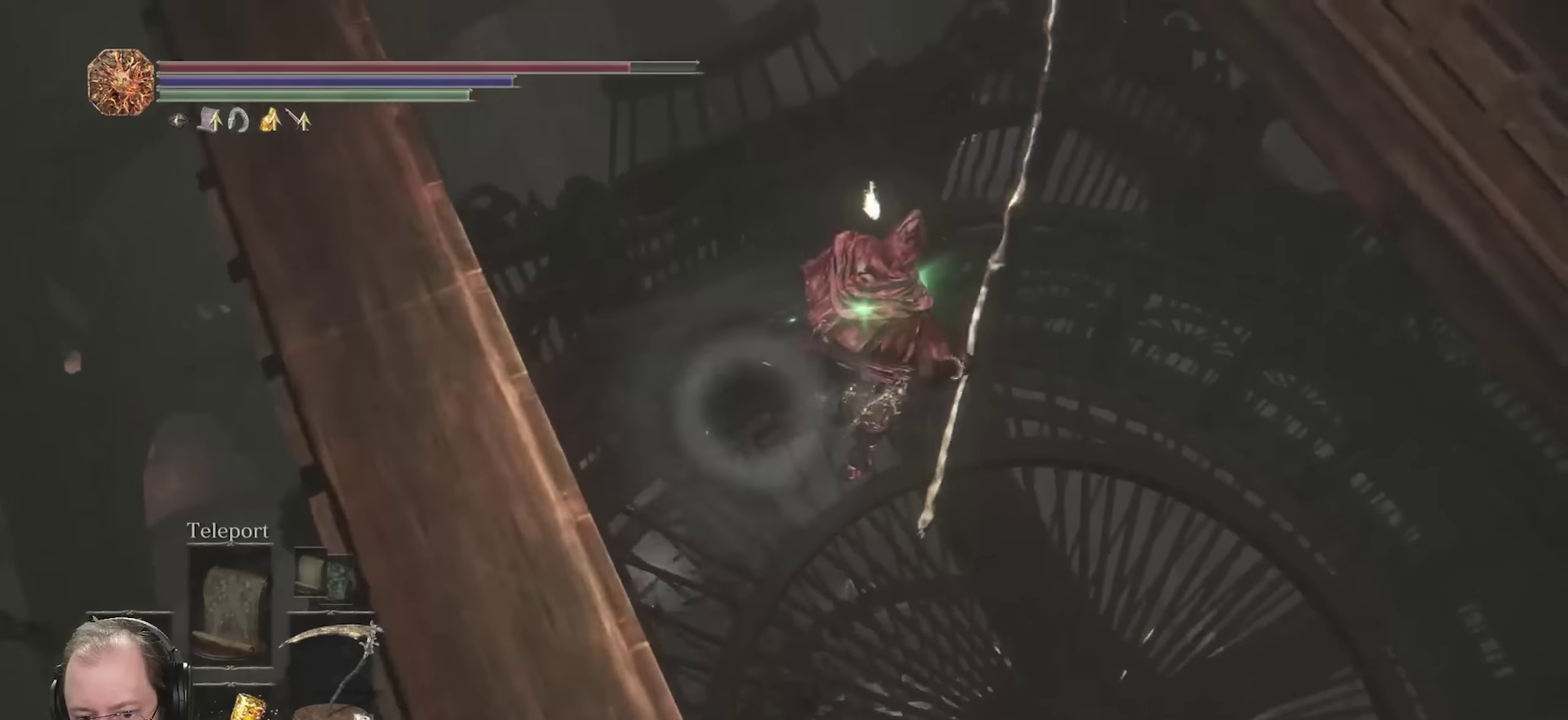
{"dt_ms": 350, "buttons": [], "left_stick": "center", "right_stick": "center", "events": [[217, "left_stick", "center"]]}
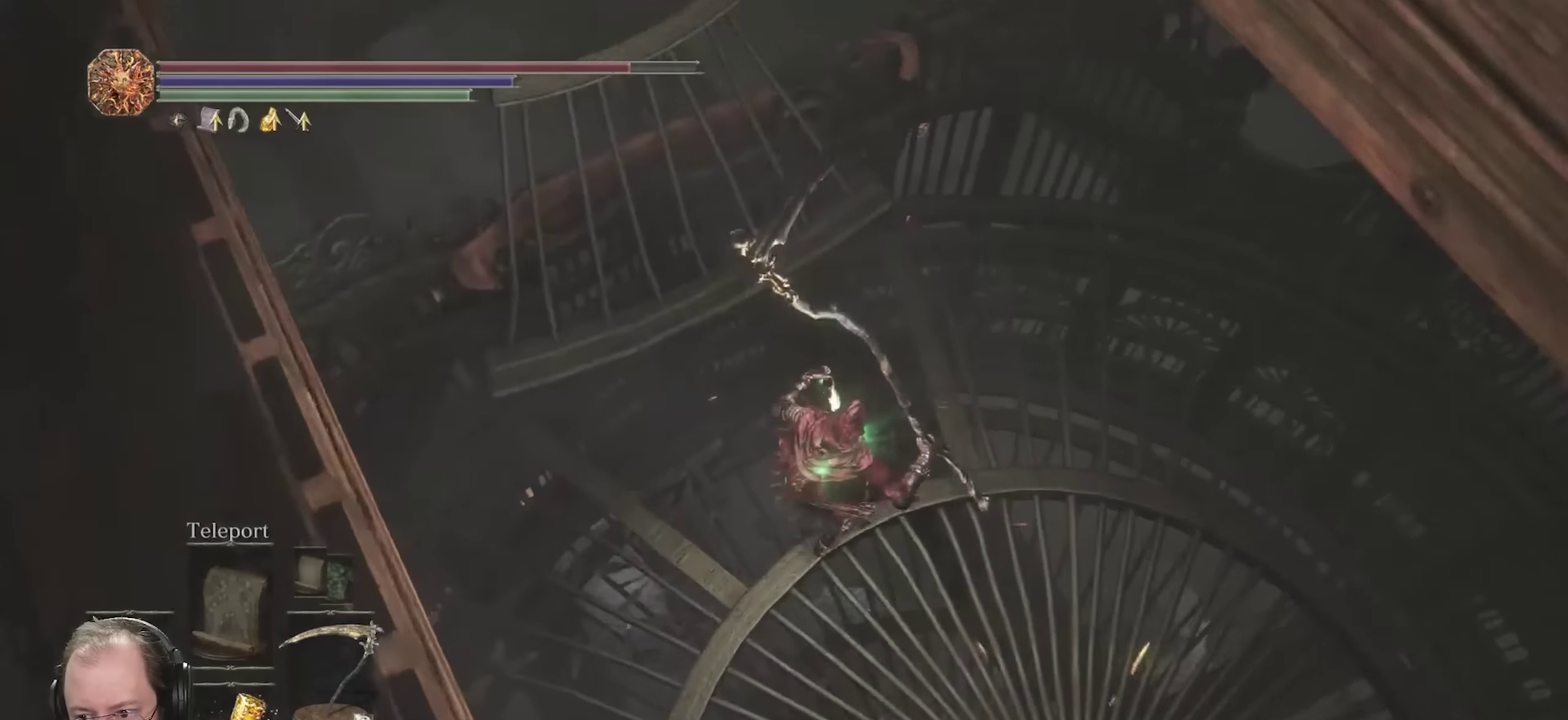
{"dt_ms": 550, "buttons": [], "left_stick": "up", "right_stick": "center", "events": [[500, "left_stick", "up"]]}
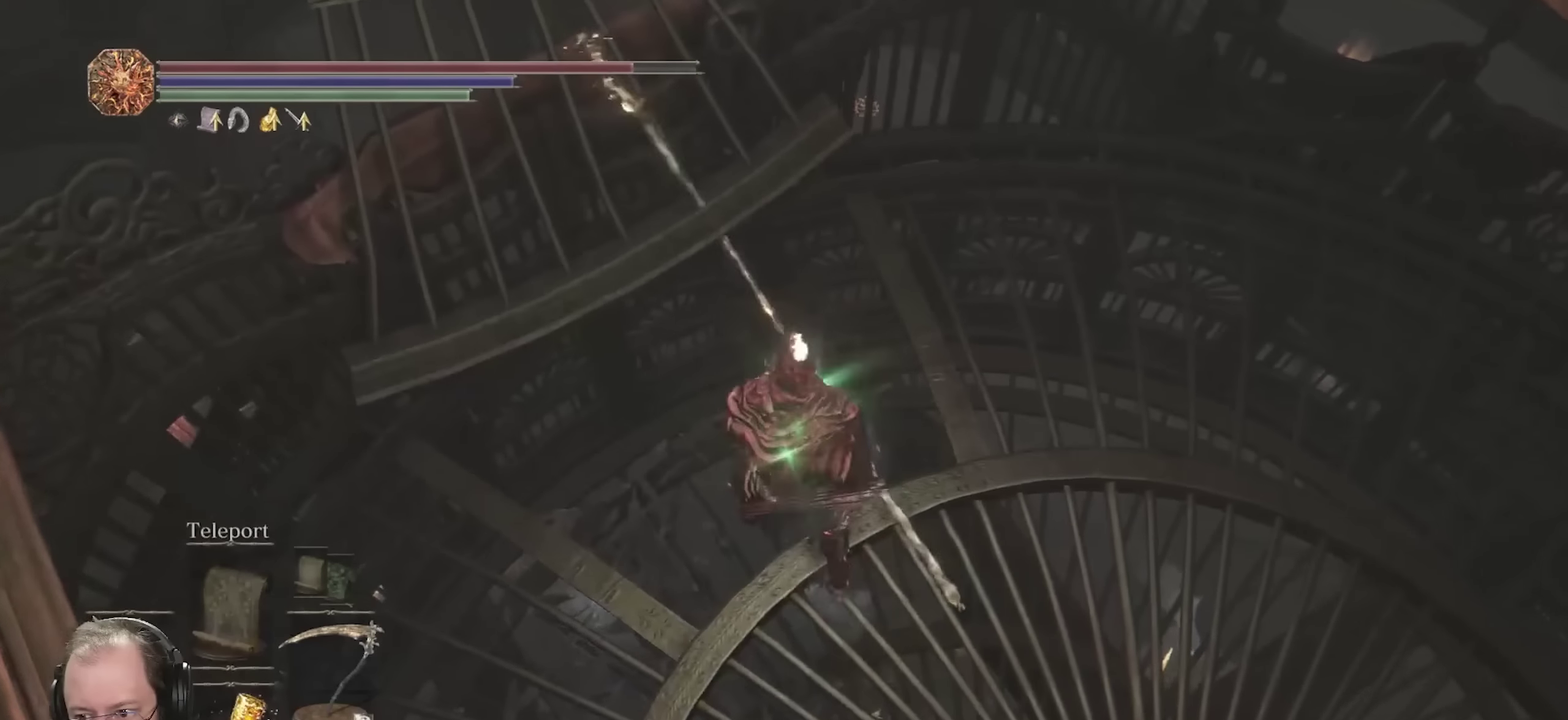
{"dt_ms": 700, "buttons": [], "left_stick": "center", "right_stick": "down-right", "events": [[233, "right_stick", "down-right"], [683, "left_stick", "center"]]}
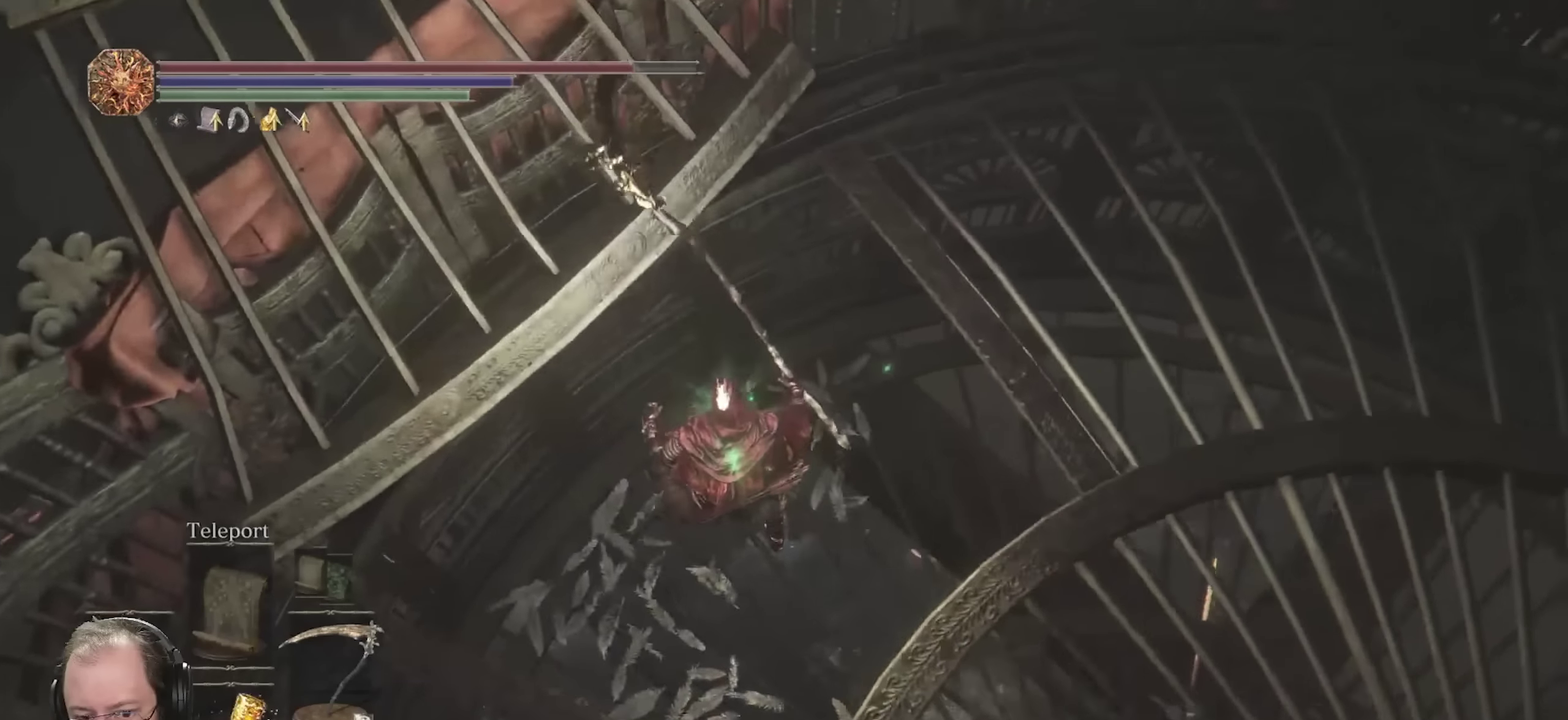
{"dt_ms": 250, "buttons": [], "left_stick": "center", "right_stick": "right", "events": [[133, "right_stick", "right"]]}
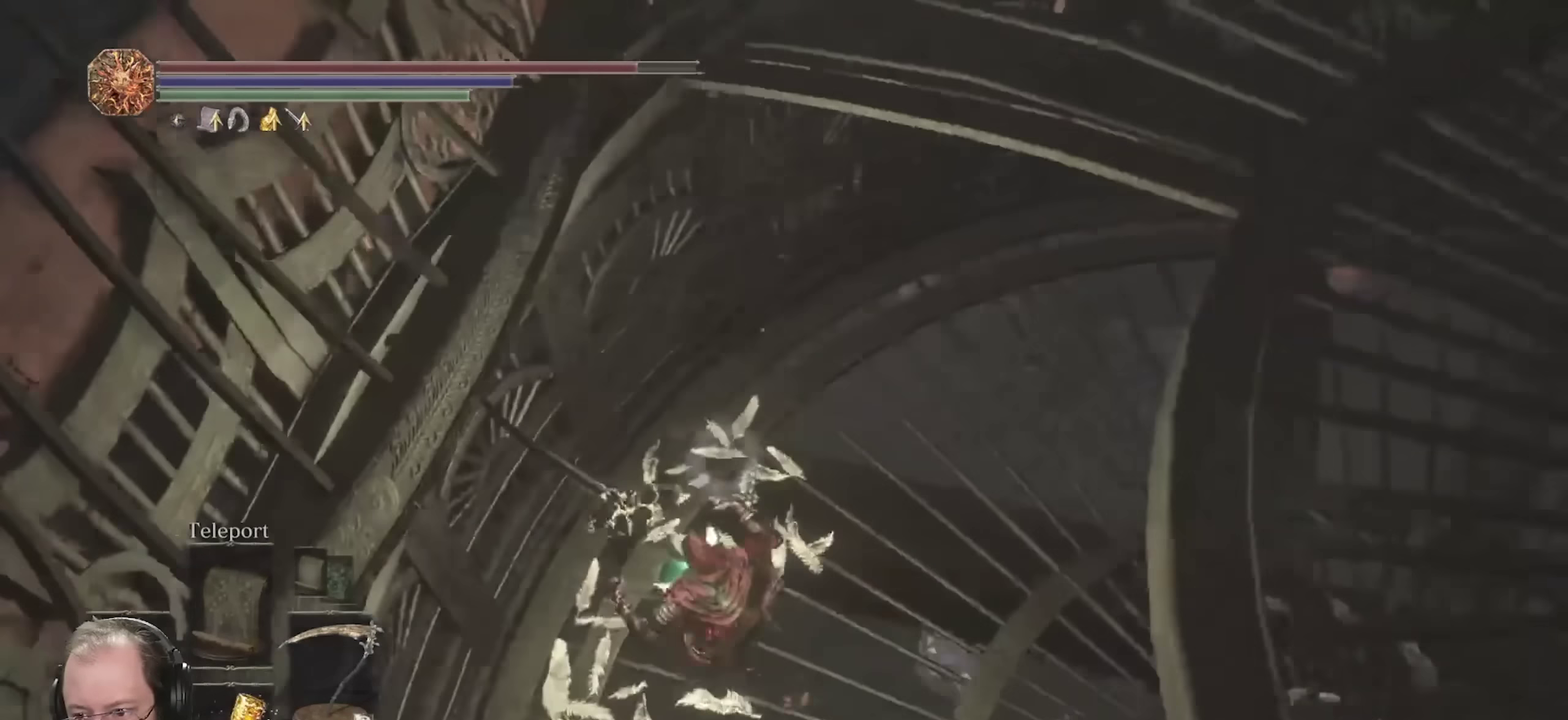
{"dt_ms": 550, "buttons": [], "left_stick": "up", "right_stick": "up-right", "events": [[383, "left_stick", "up"], [433, "right_stick", "up-right"]]}
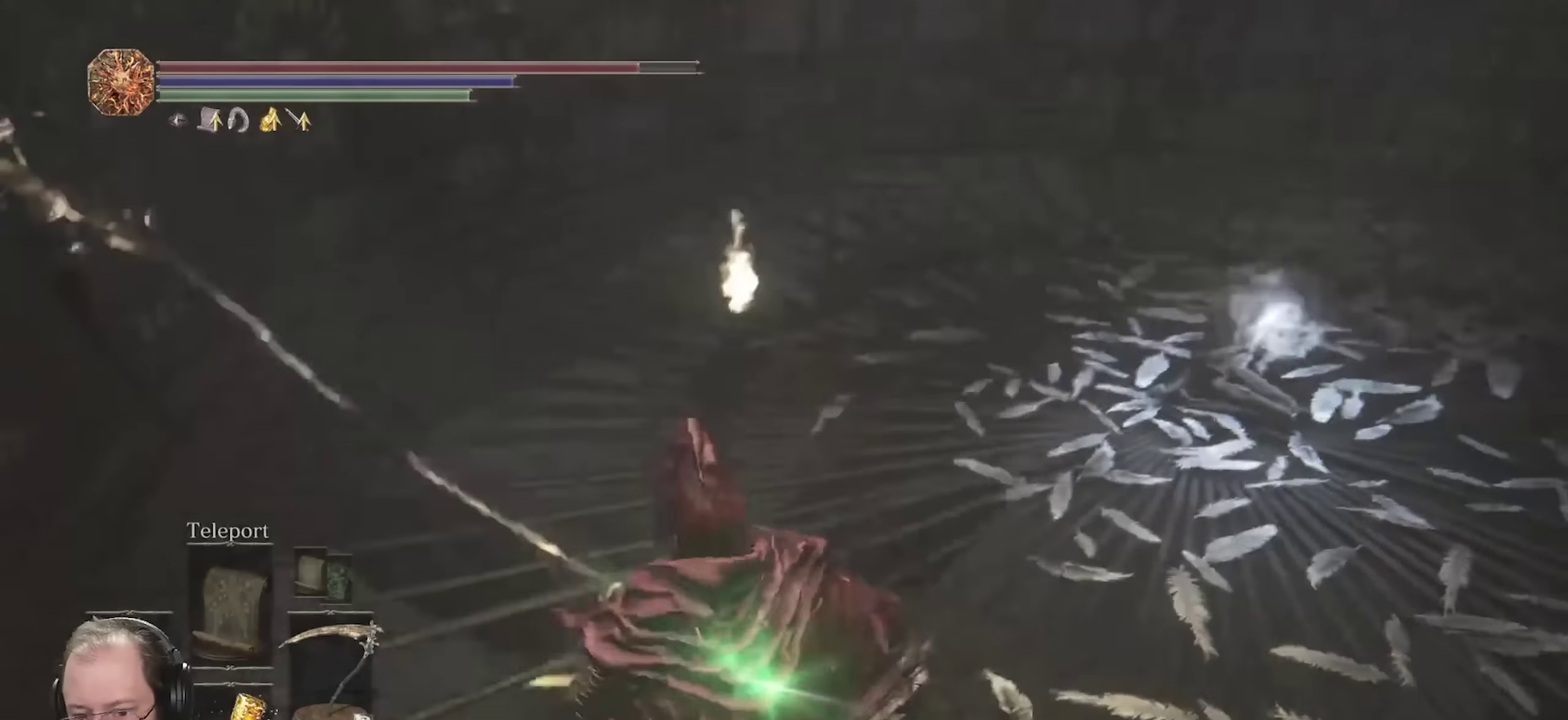
{"dt_ms": 700, "buttons": [], "left_stick": "up", "right_stick": "center", "events": [[200, "right_stick", "center"]]}
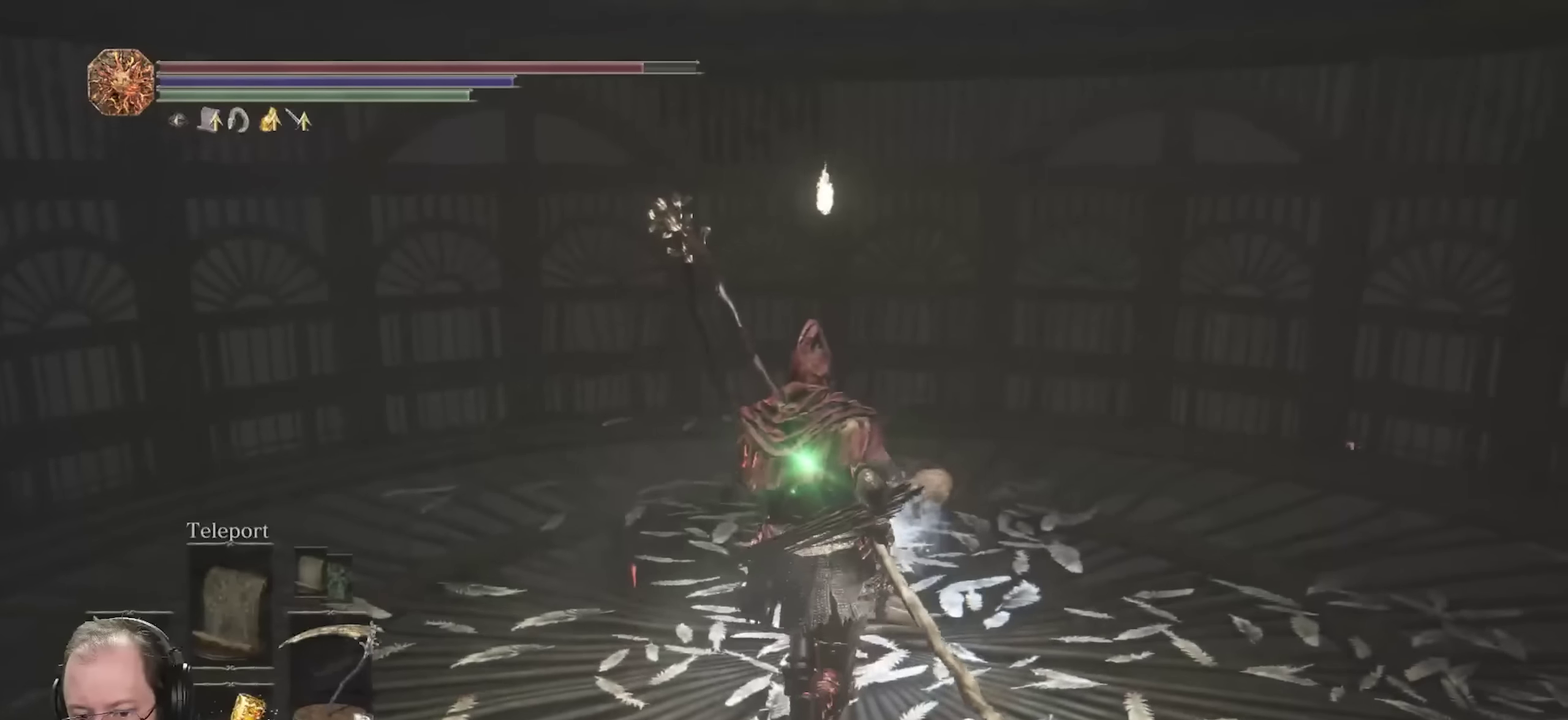
{"dt_ms": 250, "buttons": [], "left_stick": "up", "right_stick": "center", "events": [[117, "A", "down"], [200, "A", "up"]]}
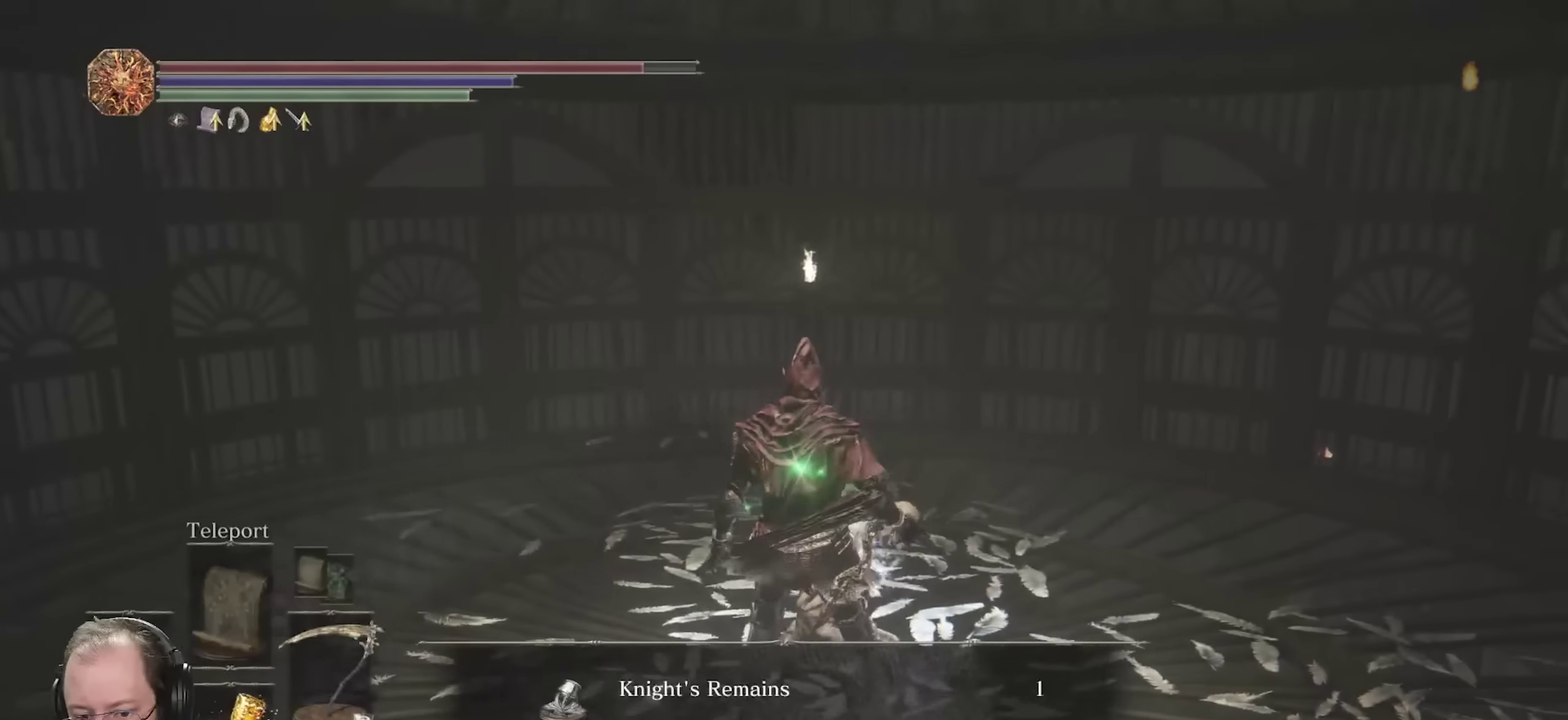
{"dt_ms": 450, "buttons": [], "left_stick": "up-right", "right_stick": "right", "events": [[267, "right_stick", "right"], [333, "left_stick", "up-right"]]}
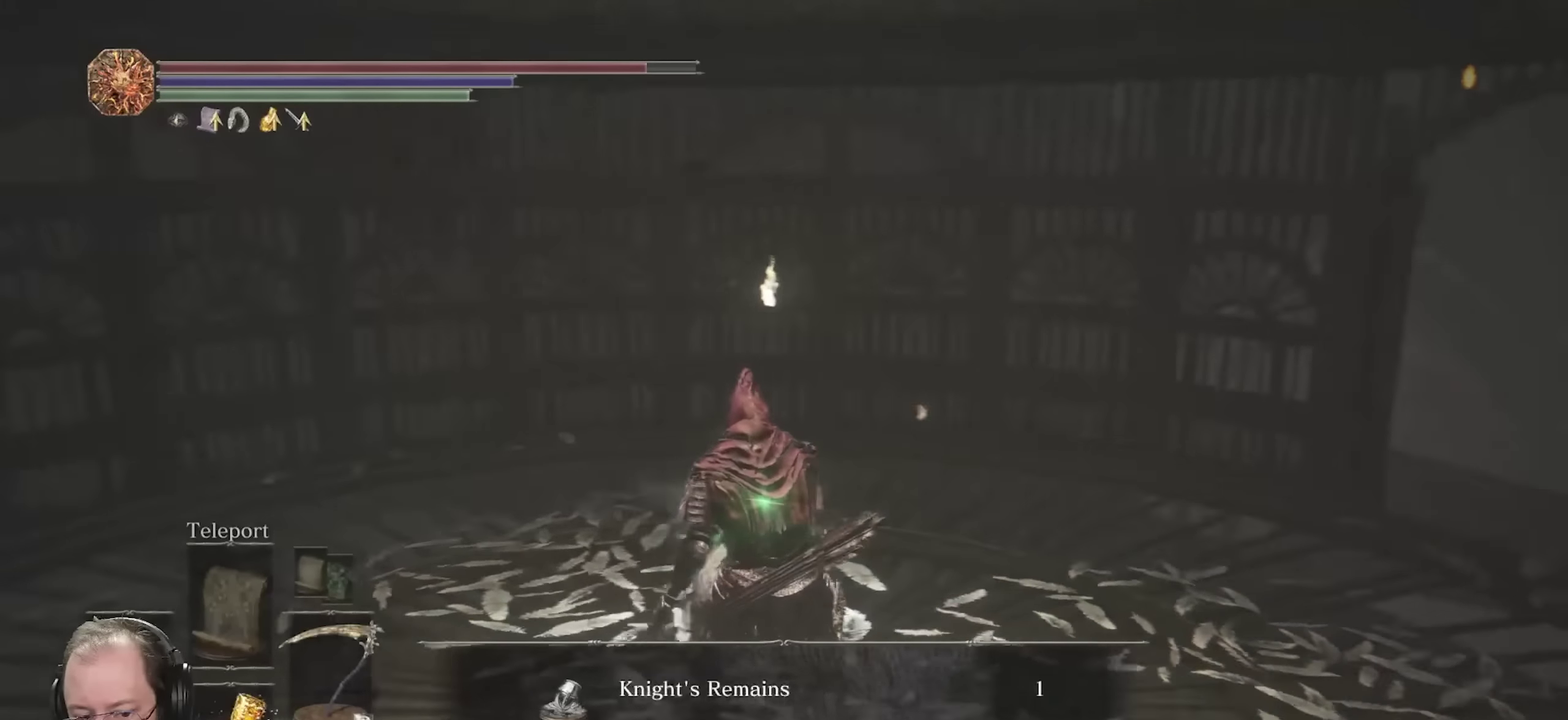
{"dt_ms": 700, "buttons": [], "left_stick": "up", "right_stick": "center", "events": [[33, "left_stick", "center"], [150, "right_stick", "down-right"], [317, "right_stick", "center"], [400, "A", "down"], [500, "A", "up"], [633, "left_stick", "up"]]}
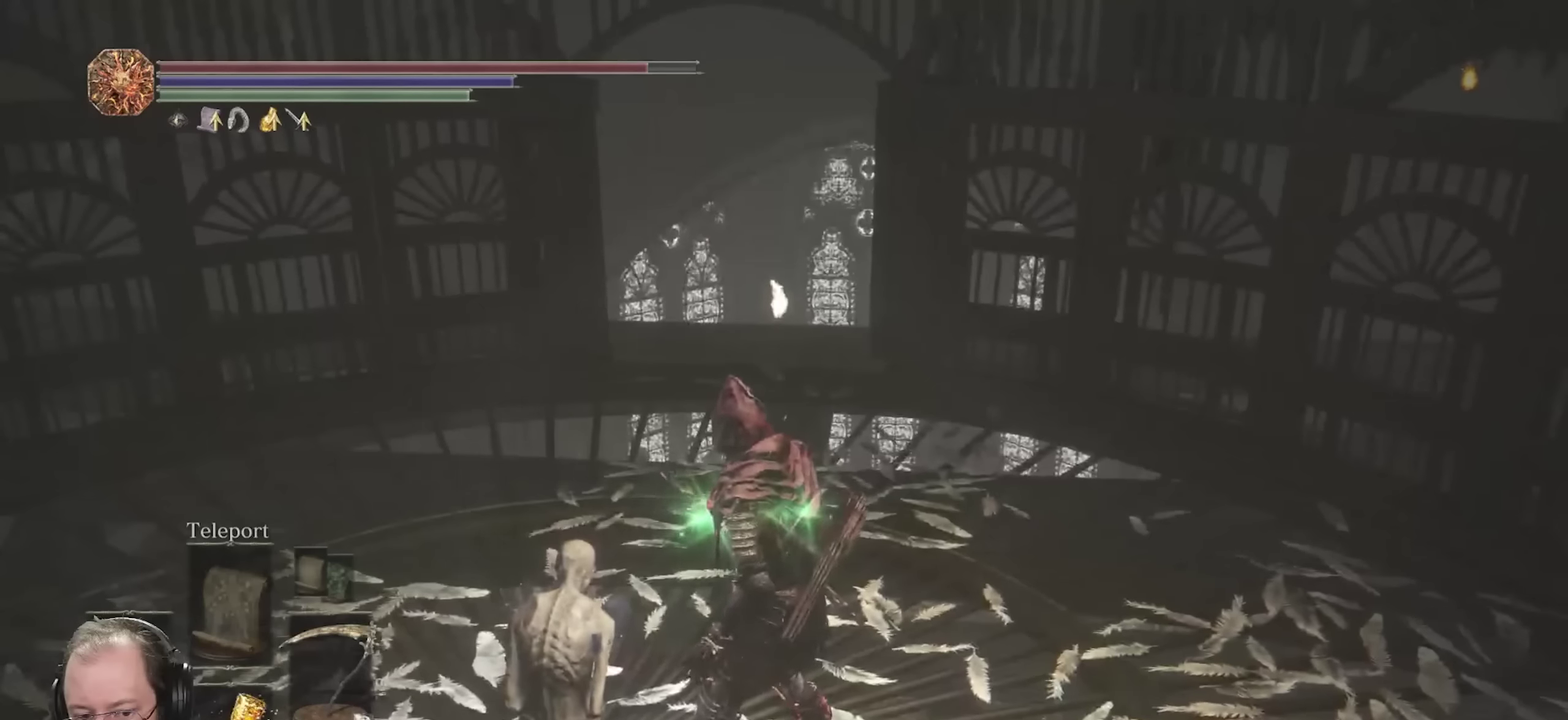
{"dt_ms": 350, "buttons": [], "left_stick": "up", "right_stick": "center", "events": [[183, "right_stick", "down"], [333, "right_stick", "center"]]}
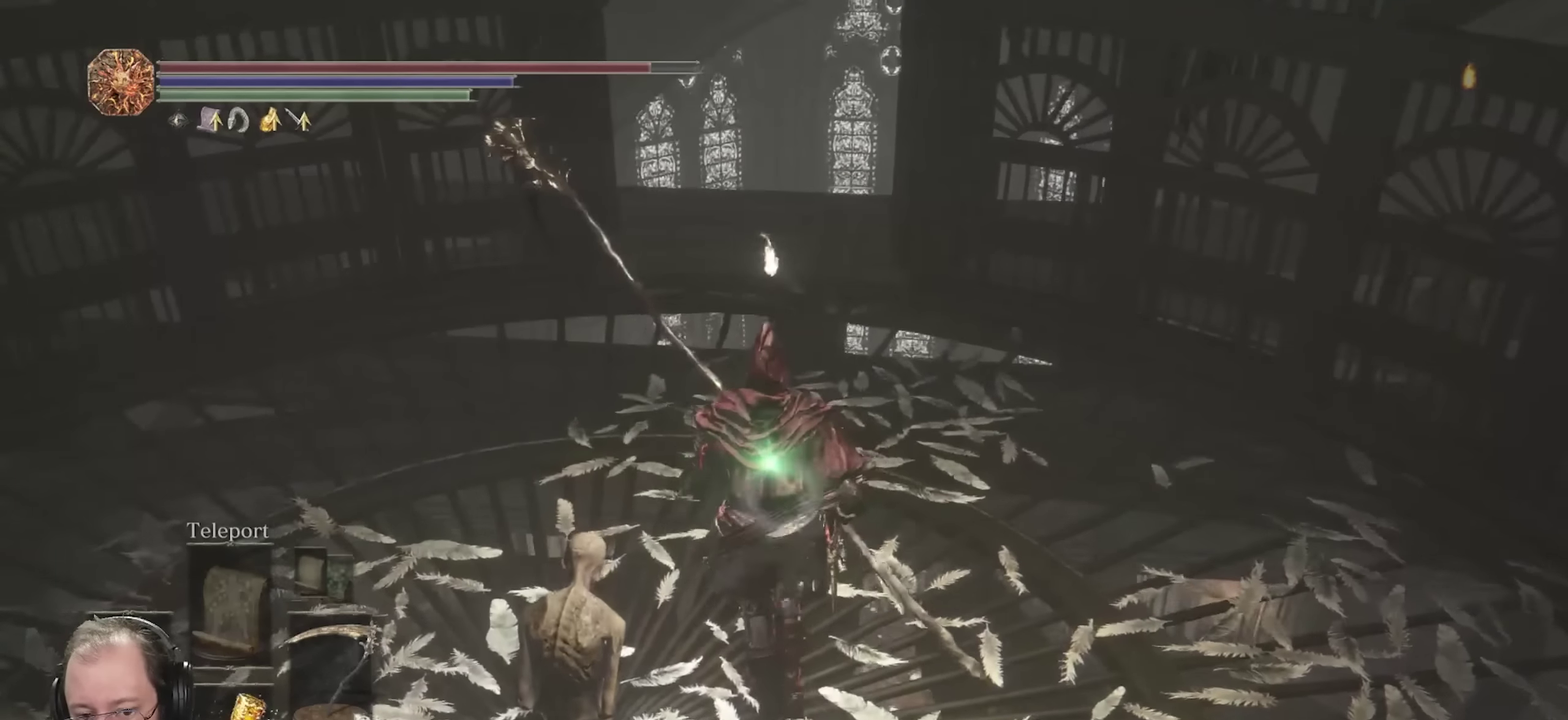
{"dt_ms": 350, "buttons": [], "left_stick": "up", "right_stick": "center", "events": []}
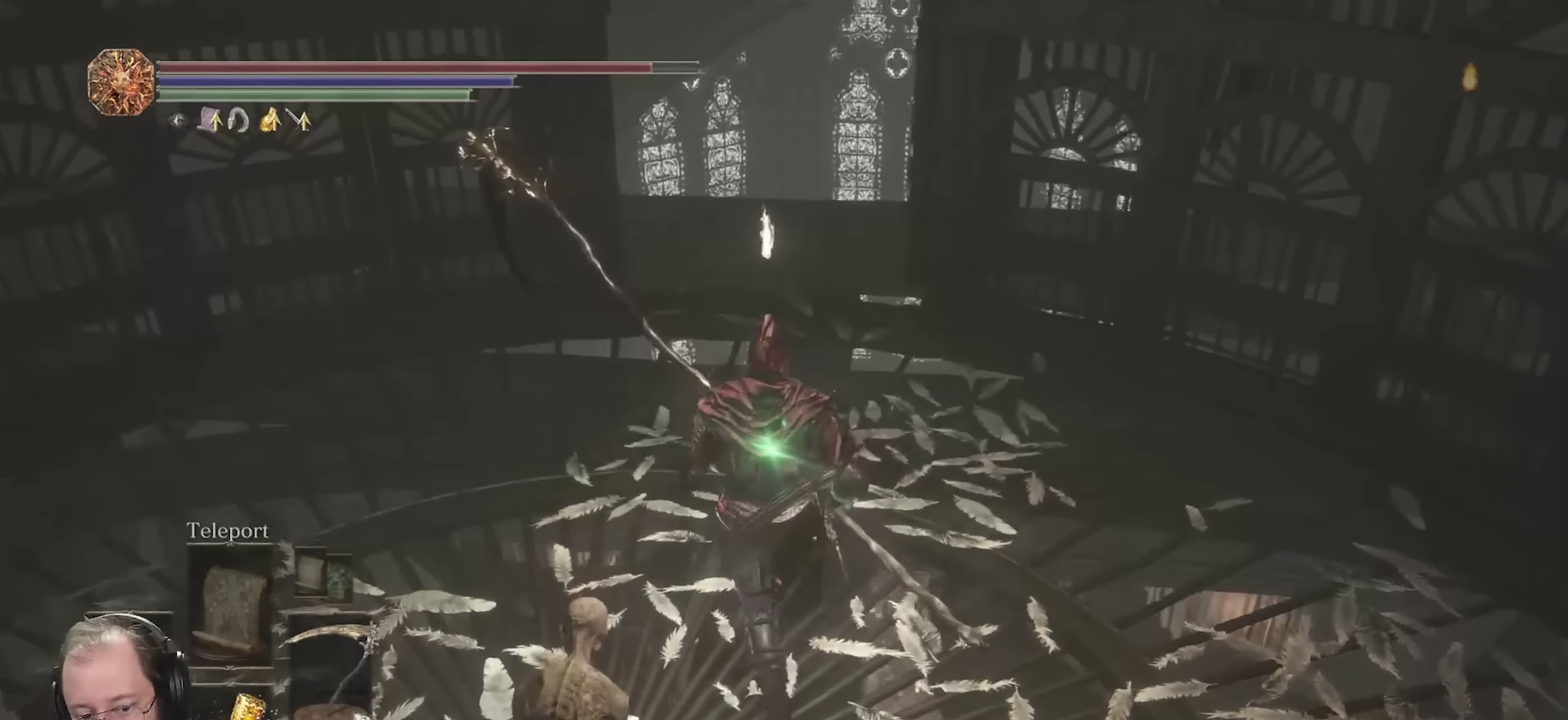
{"dt_ms": 800, "buttons": [], "left_stick": "up", "right_stick": "center", "events": []}
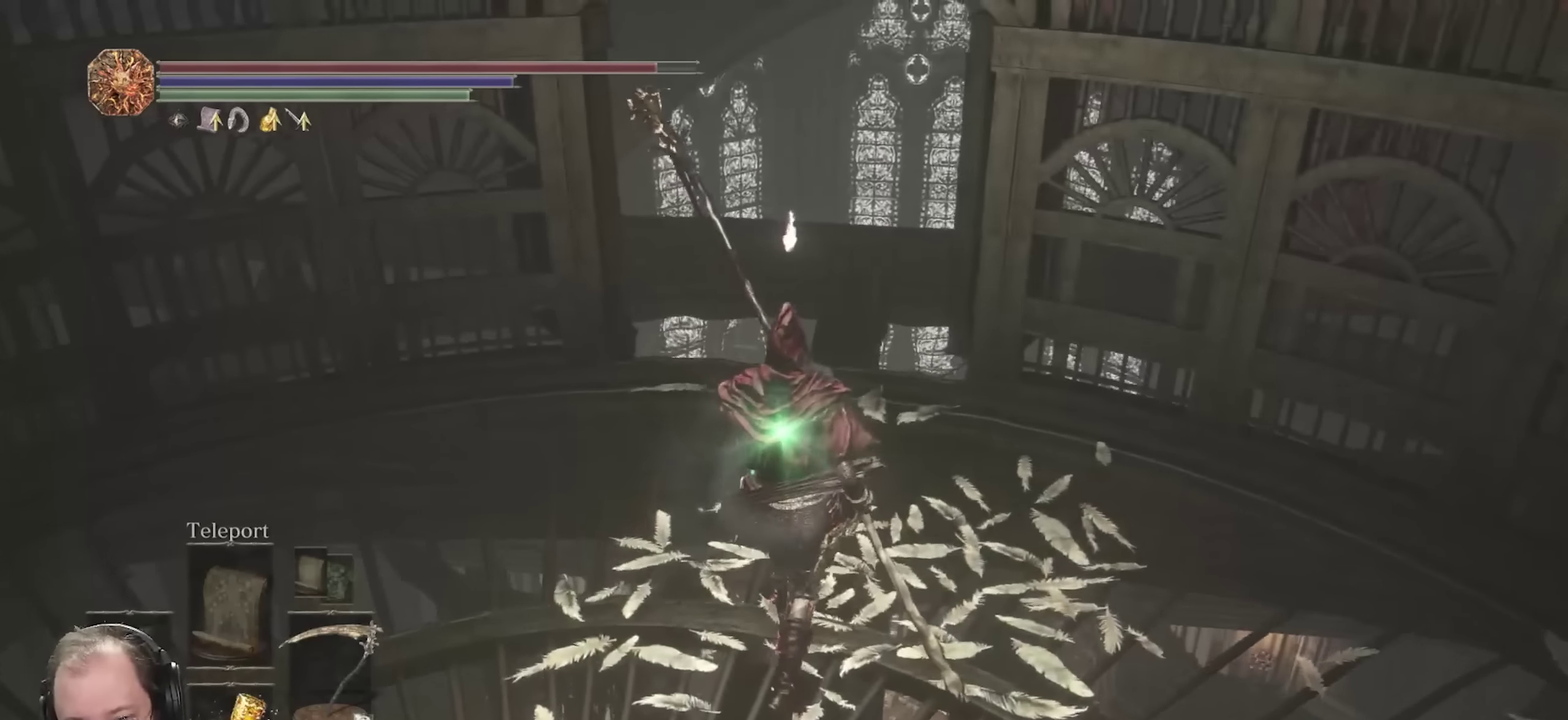
{"dt_ms": 350, "buttons": [], "left_stick": "up", "right_stick": "center", "events": []}
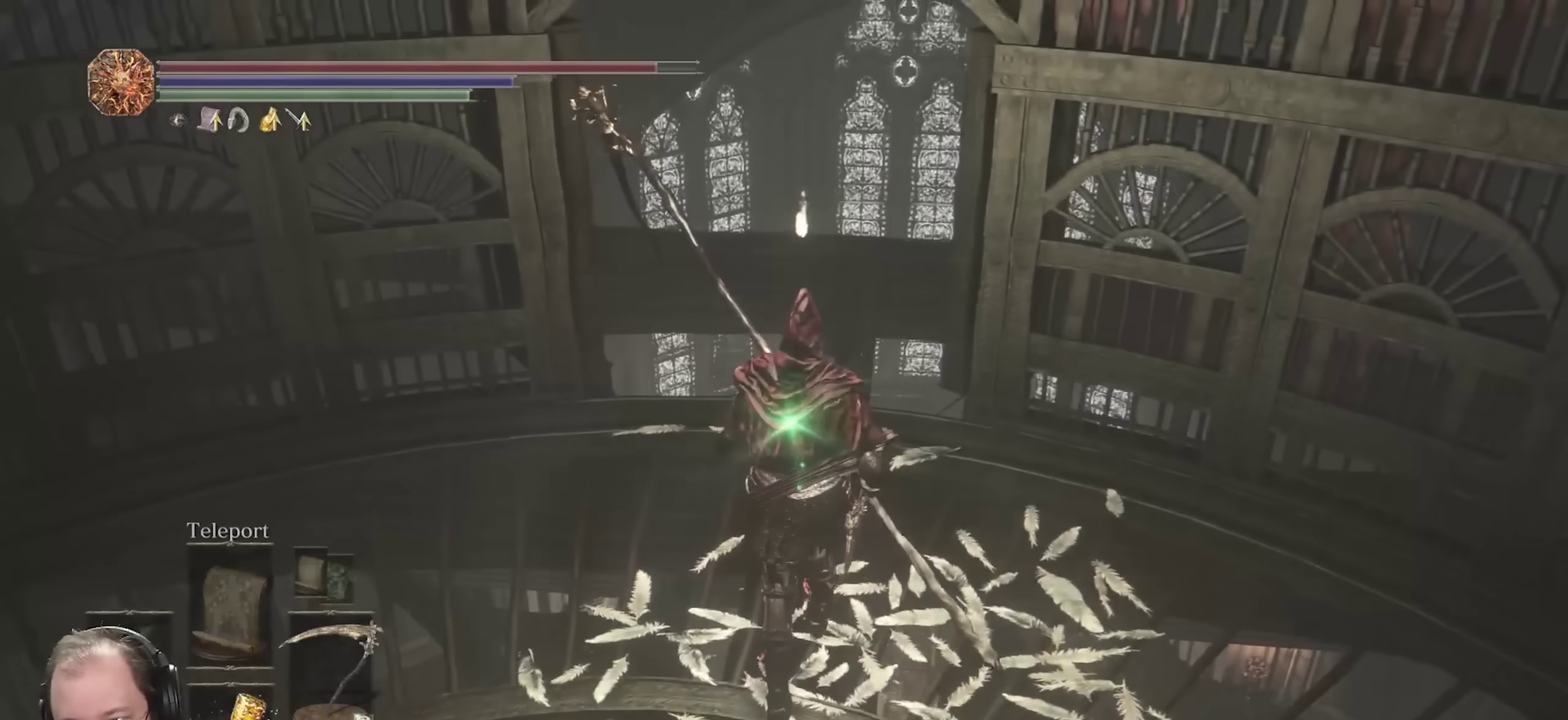
{"dt_ms": 350, "buttons": [], "left_stick": "up", "right_stick": "center", "events": []}